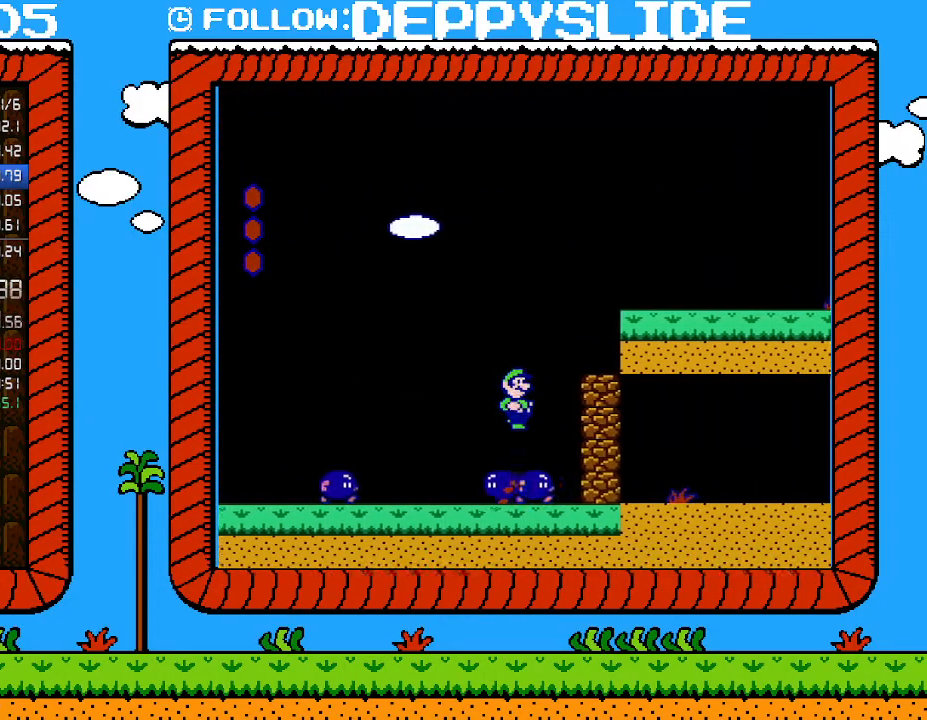
Gameplay with a controller (Nintendo layout); each line is a JSON object with the inputs held at the frame after it. "events" lists button and stick changes between this image and that frame as [ms after this image, input, new state], when the widget could be followed in between. Not read: L3 R3.
{"buttons": ["A", "B"], "events": [[50, "DPAD_LEFT", "up"], [50, "DPAD_RIGHT", "down"], [300, "A", "down"], [433, "DPAD_RIGHT", "up"]]}
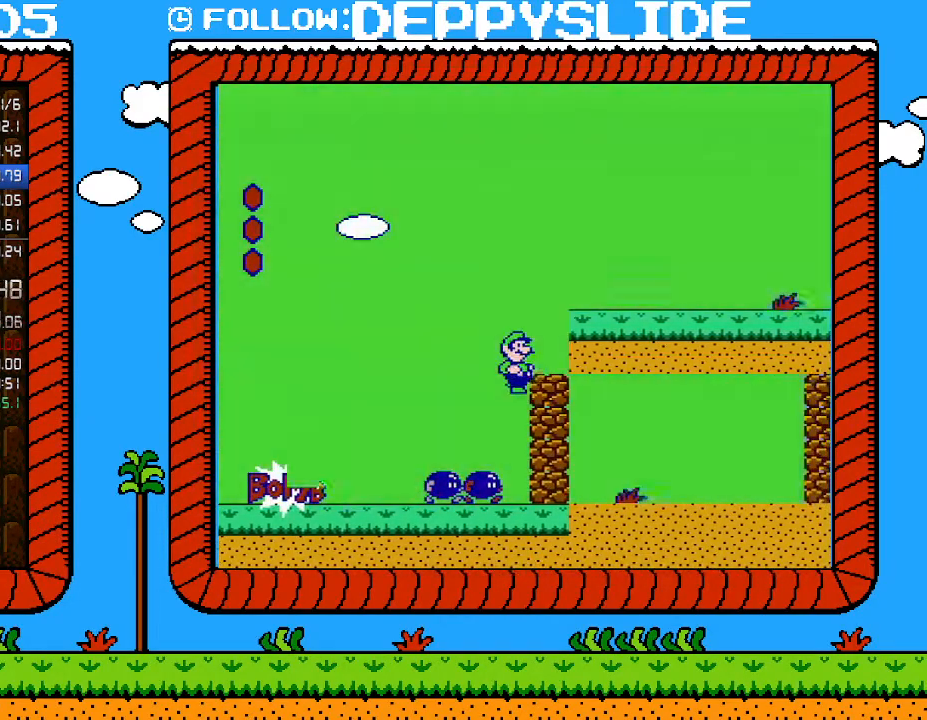
{"buttons": ["A", "B", "DPAD_RIGHT"], "events": [[183, "DPAD_RIGHT", "down"]]}
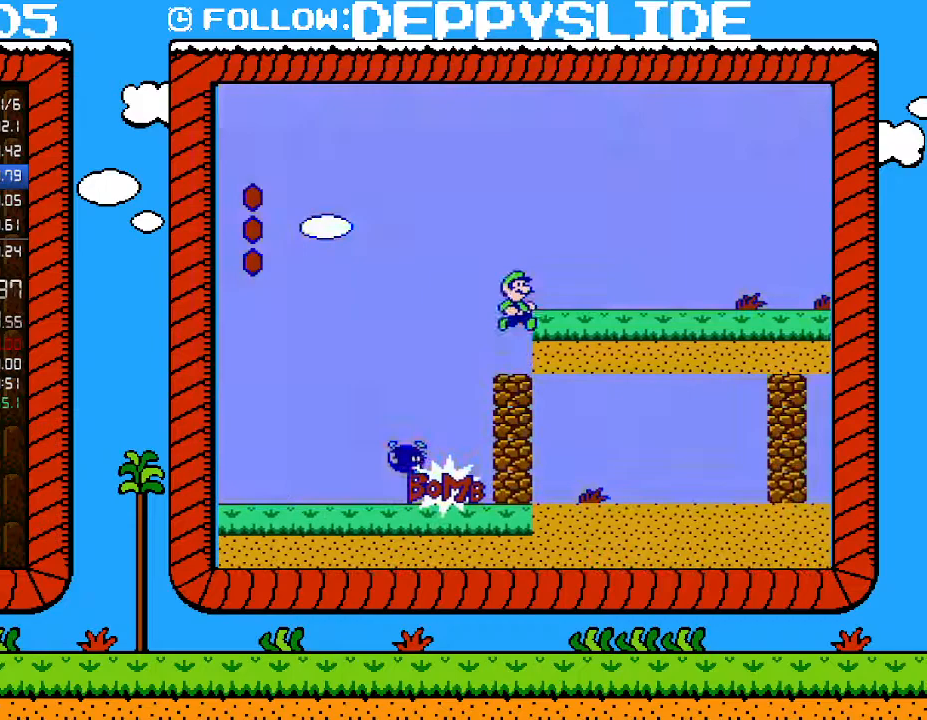
{"buttons": ["A", "B", "DPAD_RIGHT"], "events": [[17, "A", "up"], [50, "DPAD_RIGHT", "up"], [500, "A", "down"], [500, "DPAD_RIGHT", "down"]]}
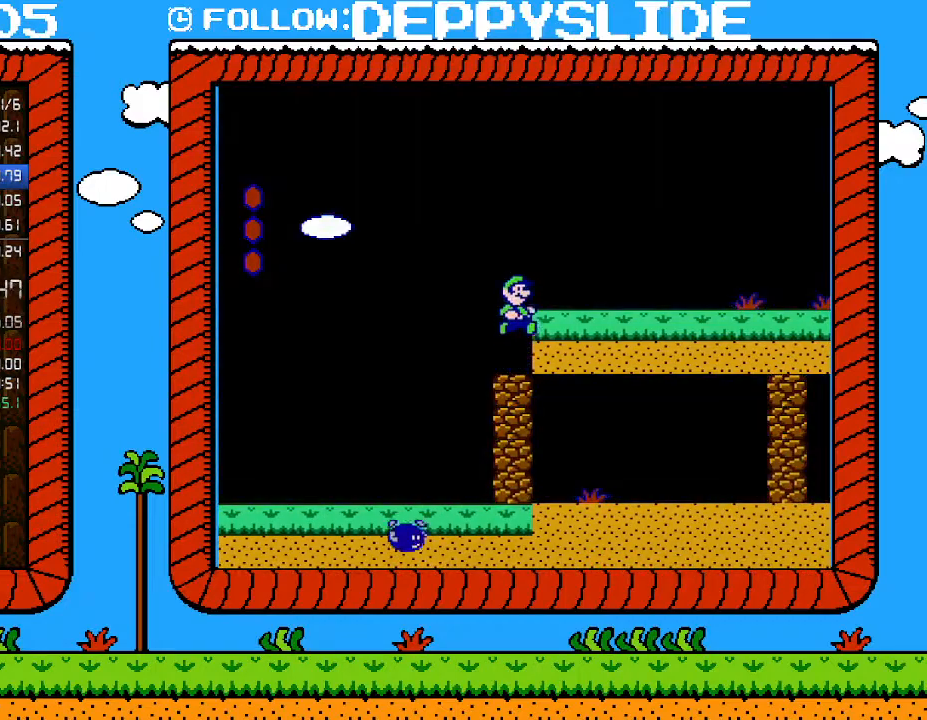
{"buttons": ["B", "DPAD_RIGHT"], "events": [[367, "A", "up"]]}
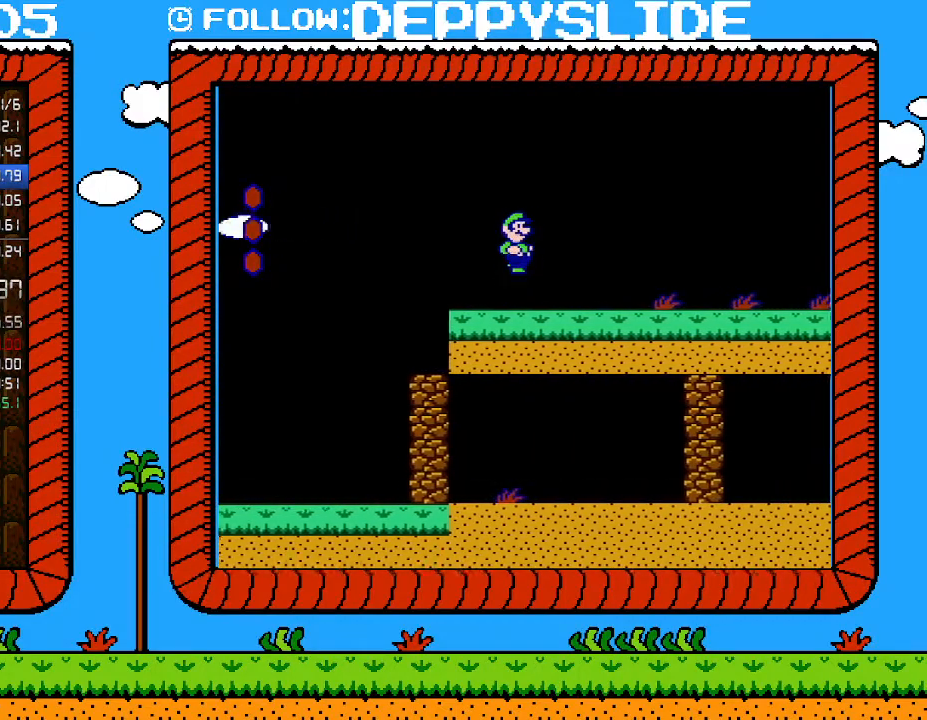
{"buttons": ["B", "DPAD_RIGHT"], "events": []}
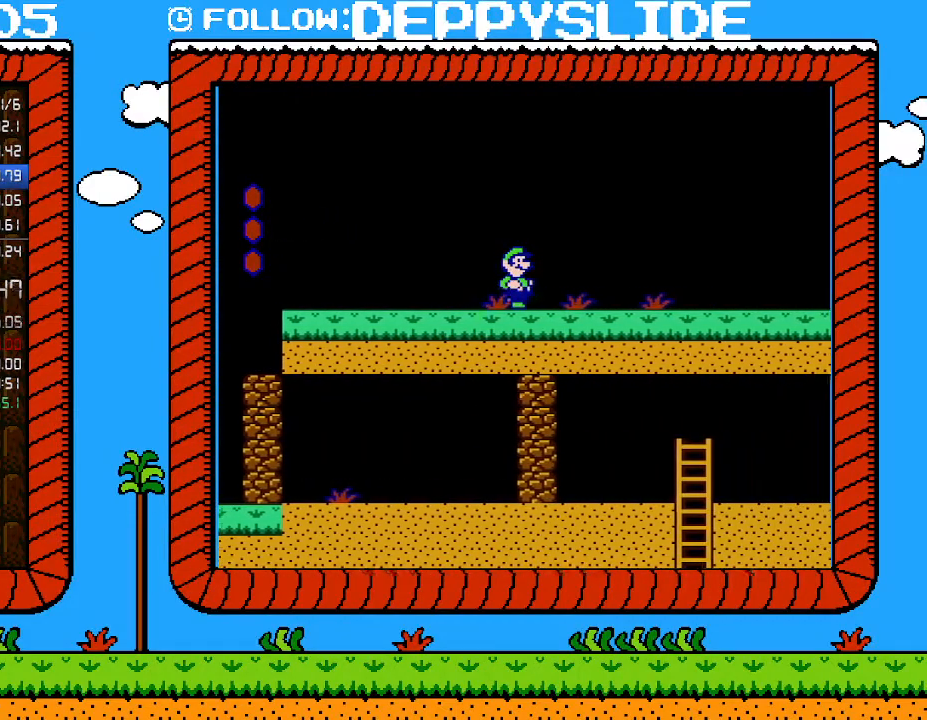
{"buttons": ["B", "DPAD_RIGHT"], "events": []}
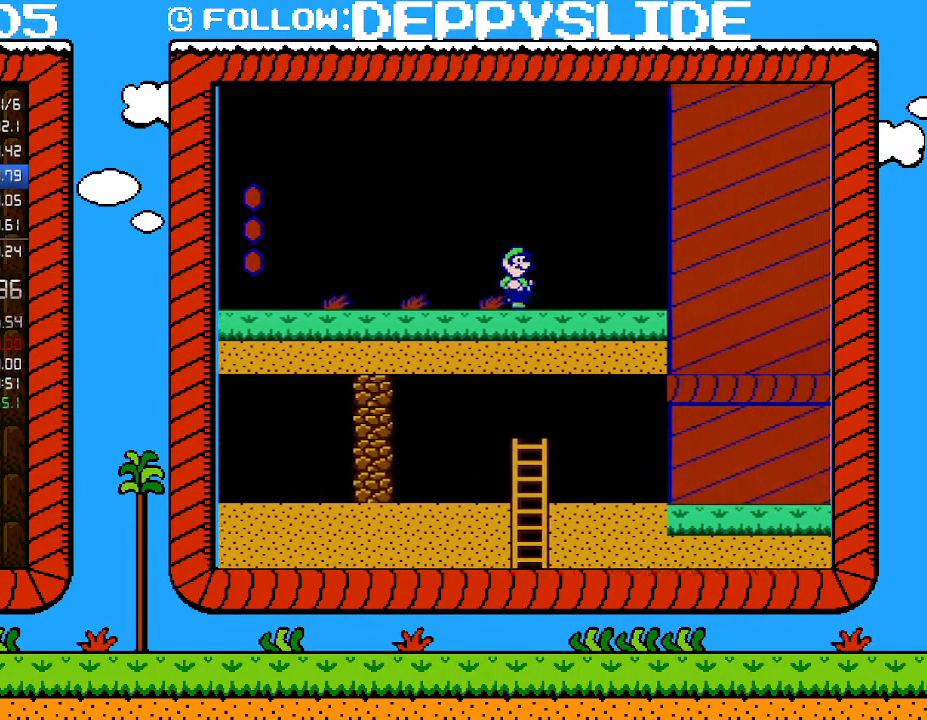
{"buttons": ["B", "DPAD_RIGHT"], "events": []}
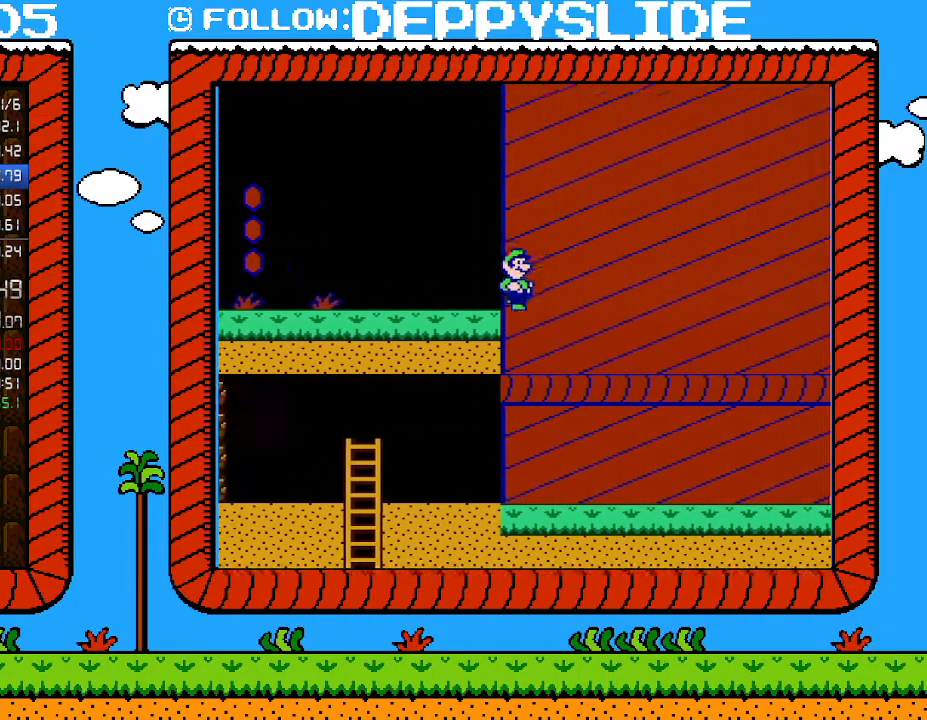
{"buttons": ["B", "DPAD_DOWN"], "events": [[400, "DPAD_UP", "down"], [433, "DPAD_UP", "up"], [467, "DPAD_DOWN", "down"], [500, "DPAD_RIGHT", "up"]]}
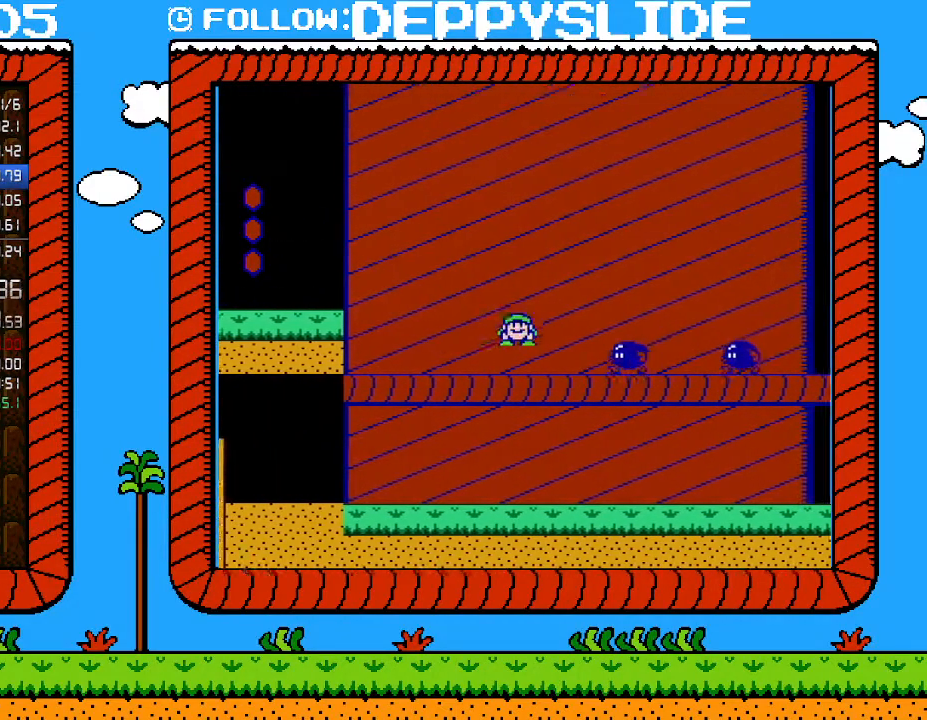
{"buttons": ["A", "B", "DPAD_RIGHT"], "events": [[33, "A", "down"], [50, "DPAD_RIGHT", "down"], [183, "DPAD_DOWN", "up"]]}
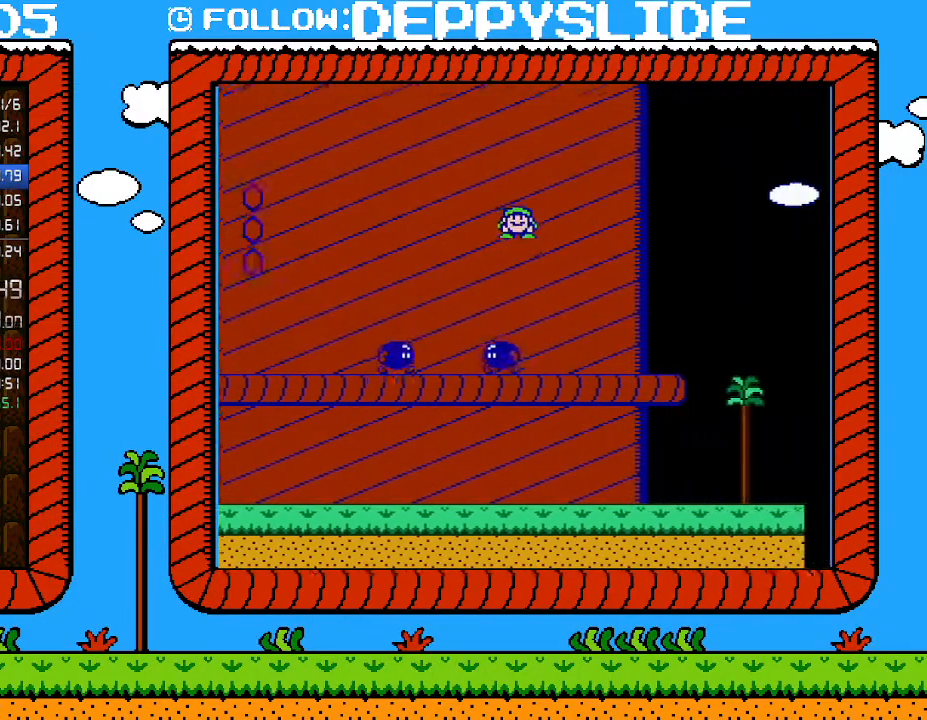
{"buttons": ["B", "DPAD_RIGHT"], "events": [[117, "A", "up"]]}
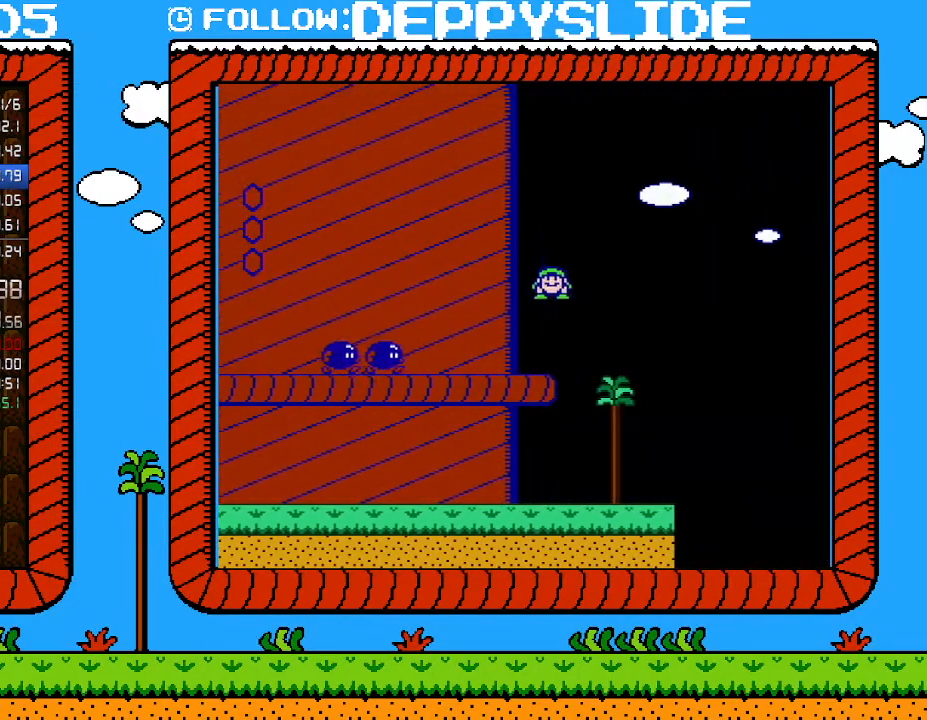
{"buttons": ["B", "DPAD_LEFT"], "events": [[17, "DPAD_RIGHT", "up"], [83, "DPAD_LEFT", "down"]]}
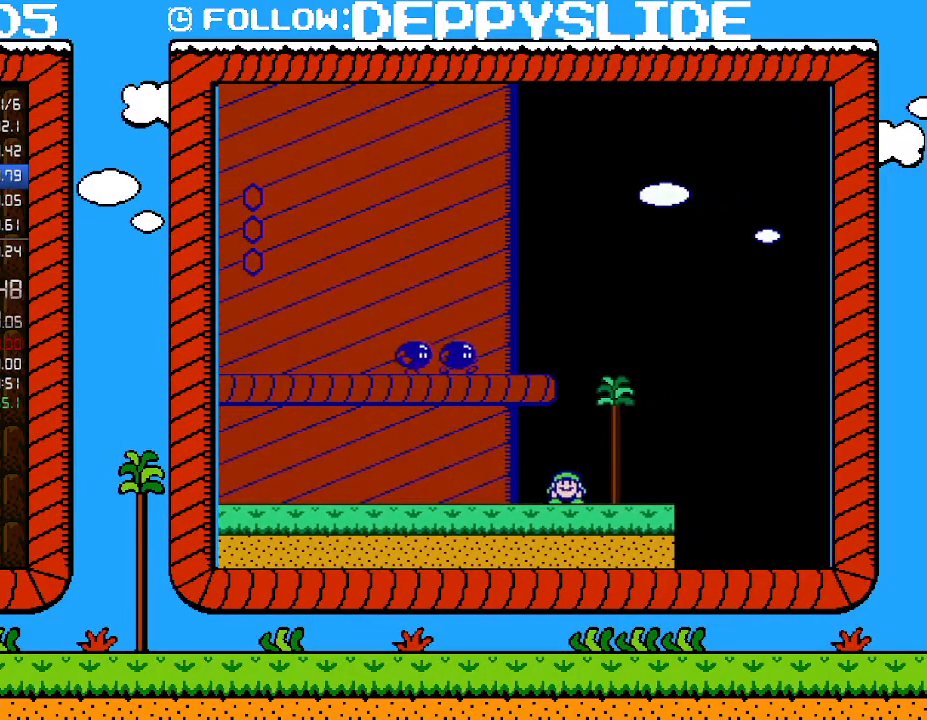
{"buttons": ["B", "DPAD_LEFT"], "events": [[150, "A", "down"], [400, "A", "up"]]}
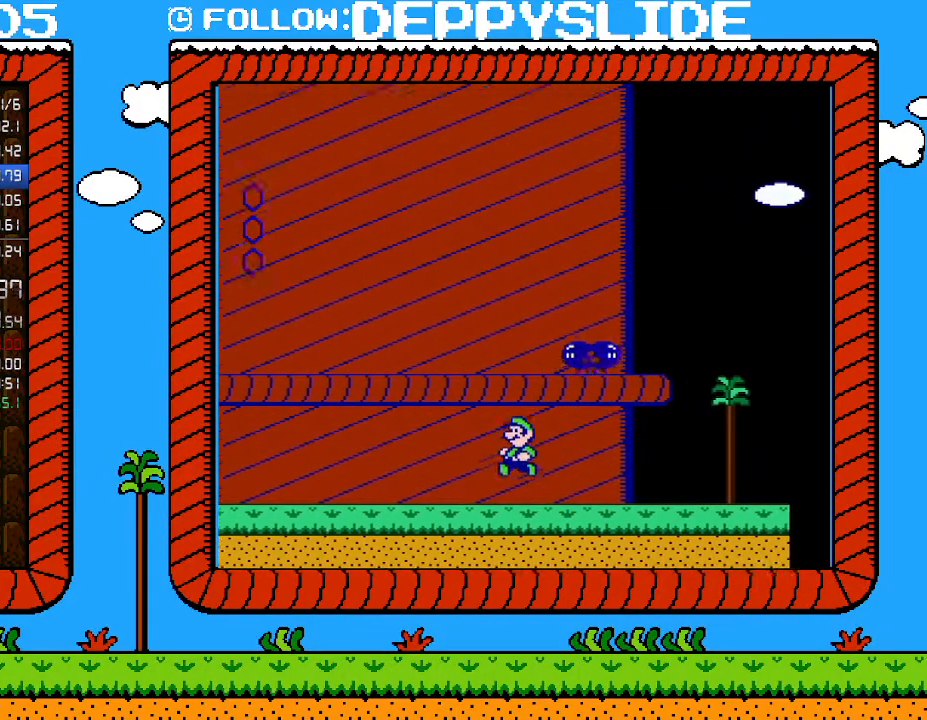
{"buttons": ["A", "B", "DPAD_LEFT"], "events": [[250, "A", "down"]]}
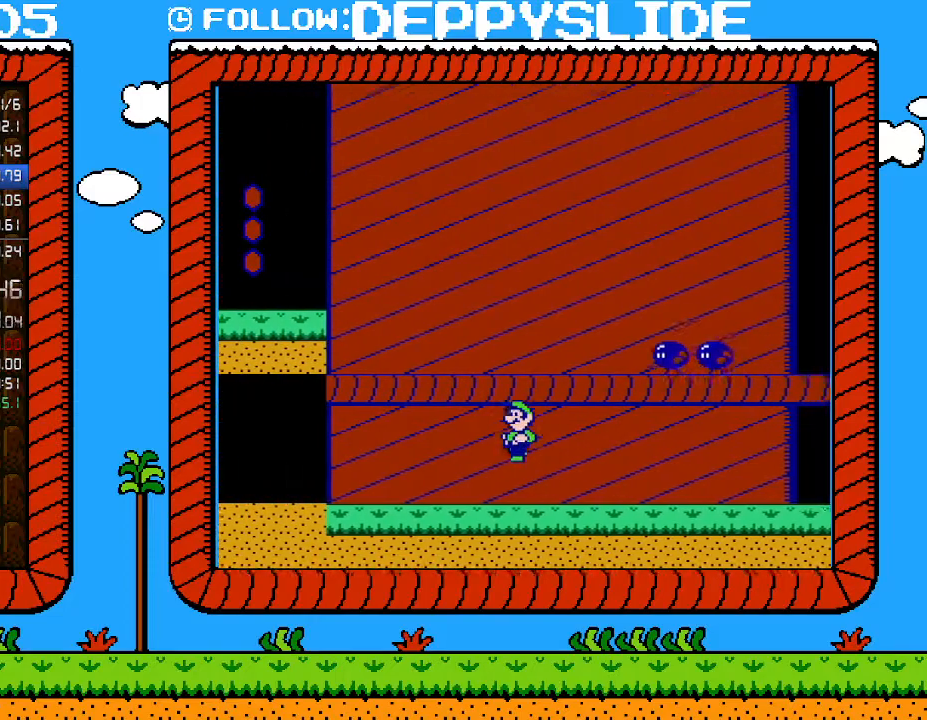
{"buttons": ["B", "DPAD_LEFT"], "events": [[33, "A", "up"]]}
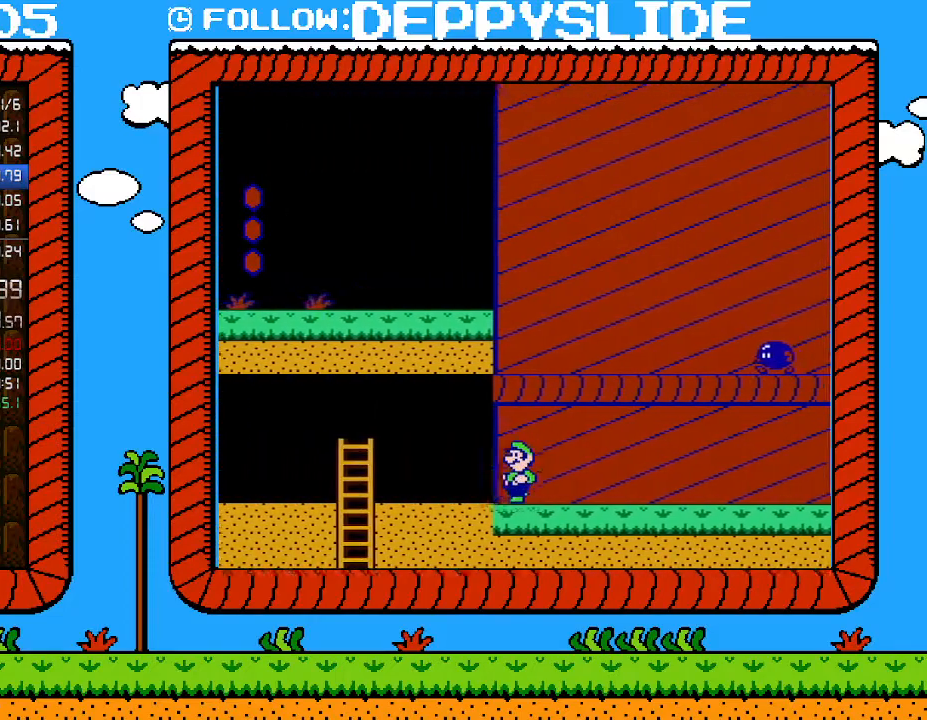
{"buttons": ["B", "DPAD_LEFT"], "events": []}
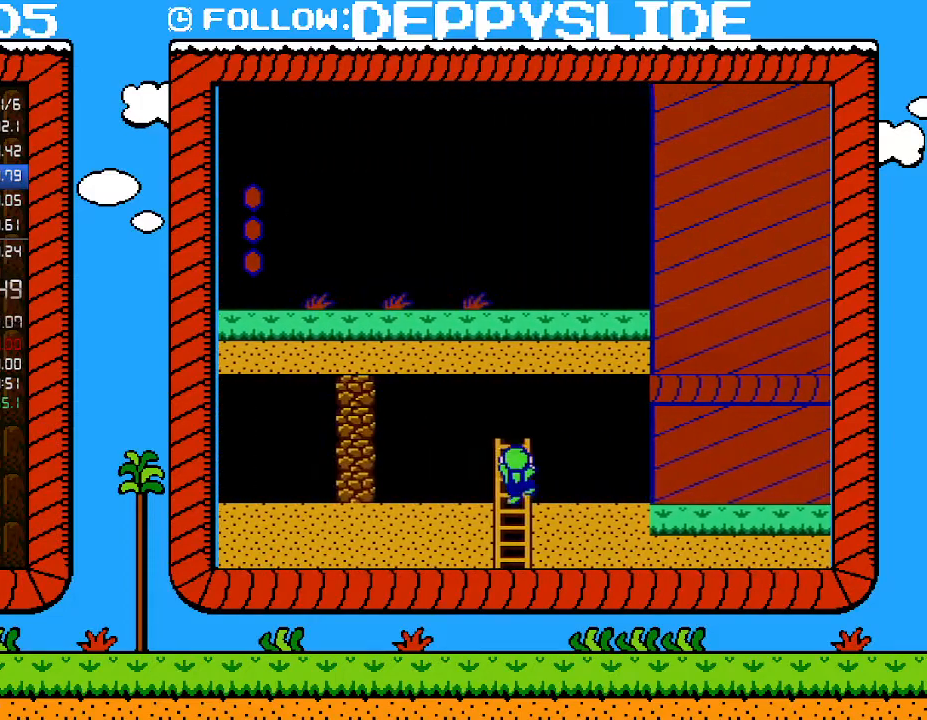
{"buttons": ["B"], "events": [[67, "DPAD_DOWN", "down"], [83, "DPAD_LEFT", "up"], [400, "DPAD_DOWN", "up"]]}
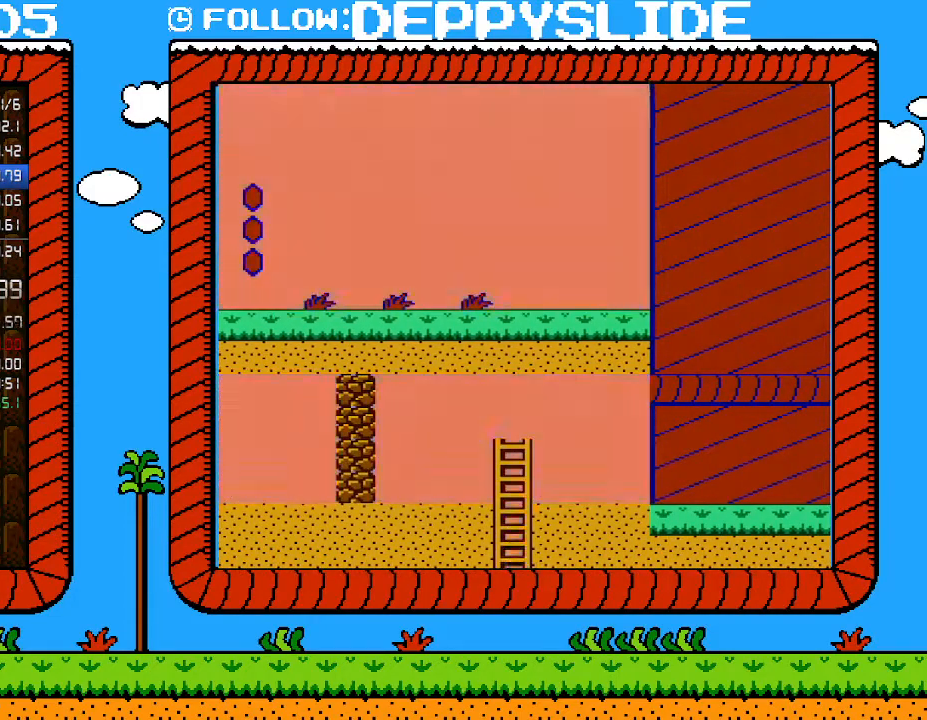
{"buttons": ["B", "DPAD_LEFT"], "events": [[367, "DPAD_LEFT", "down"]]}
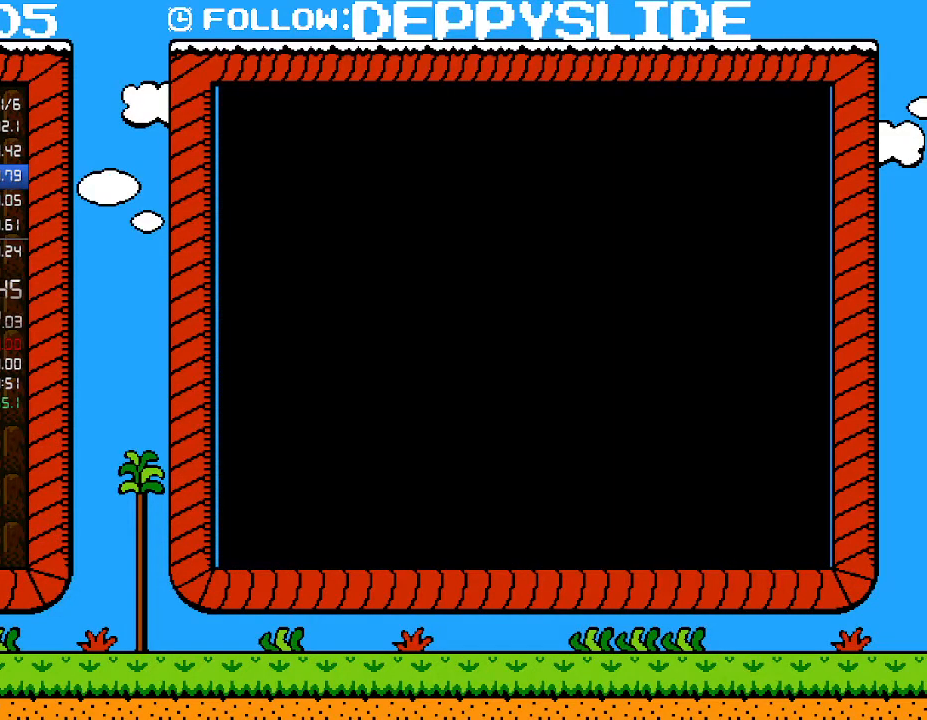
{"buttons": ["B", "DPAD_DOWN", "DPAD_LEFT"], "events": [[250, "DPAD_DOWN", "down"]]}
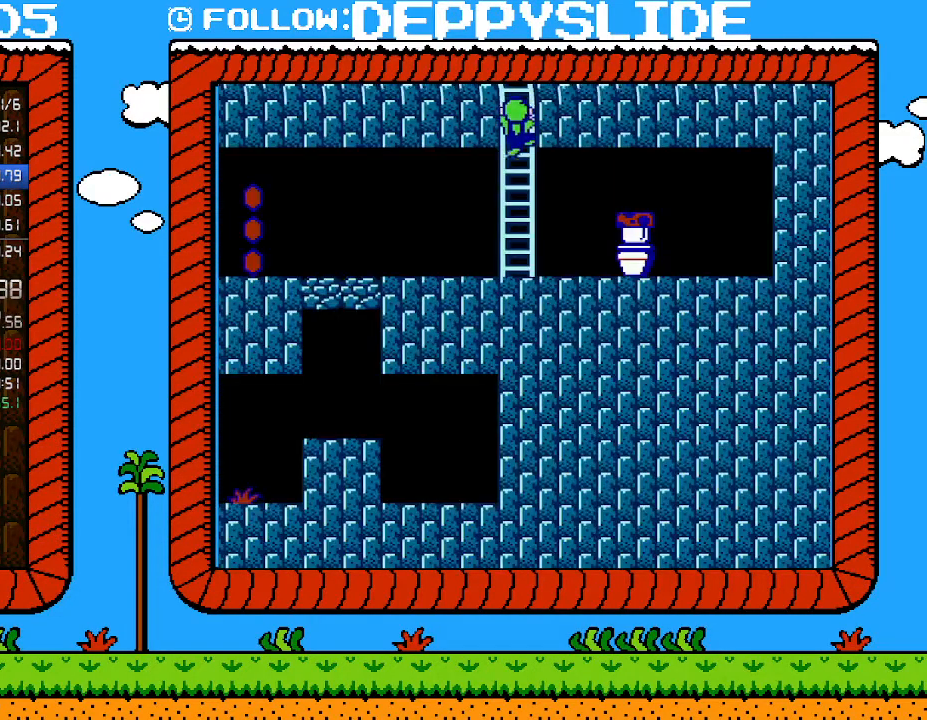
{"buttons": ["B", "DPAD_LEFT"], "events": [[300, "DPAD_DOWN", "up"]]}
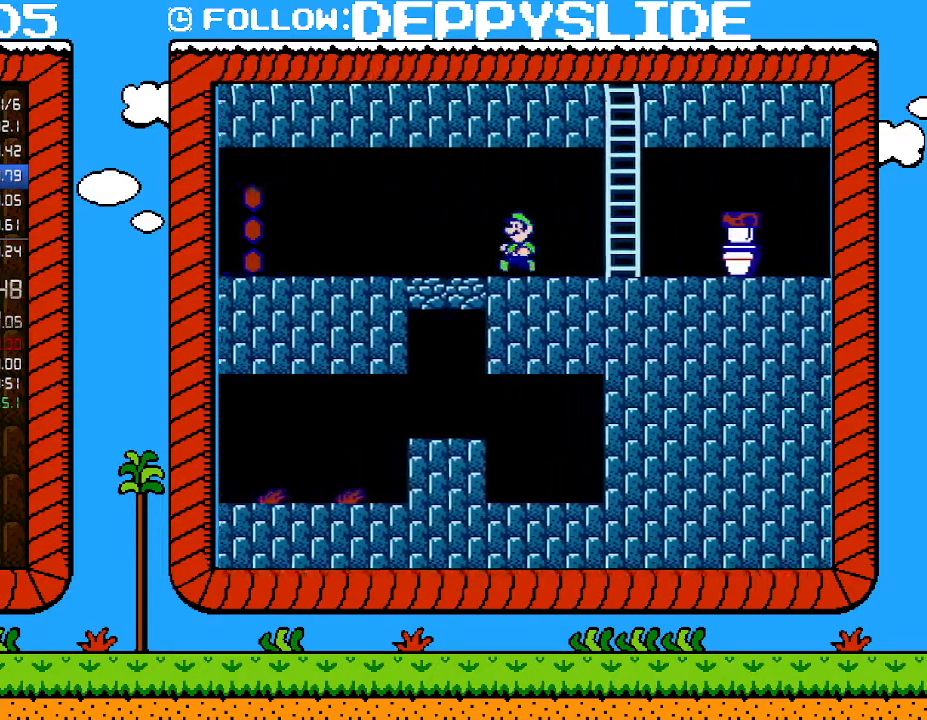
{"buttons": ["B", "DPAD_LEFT"], "events": []}
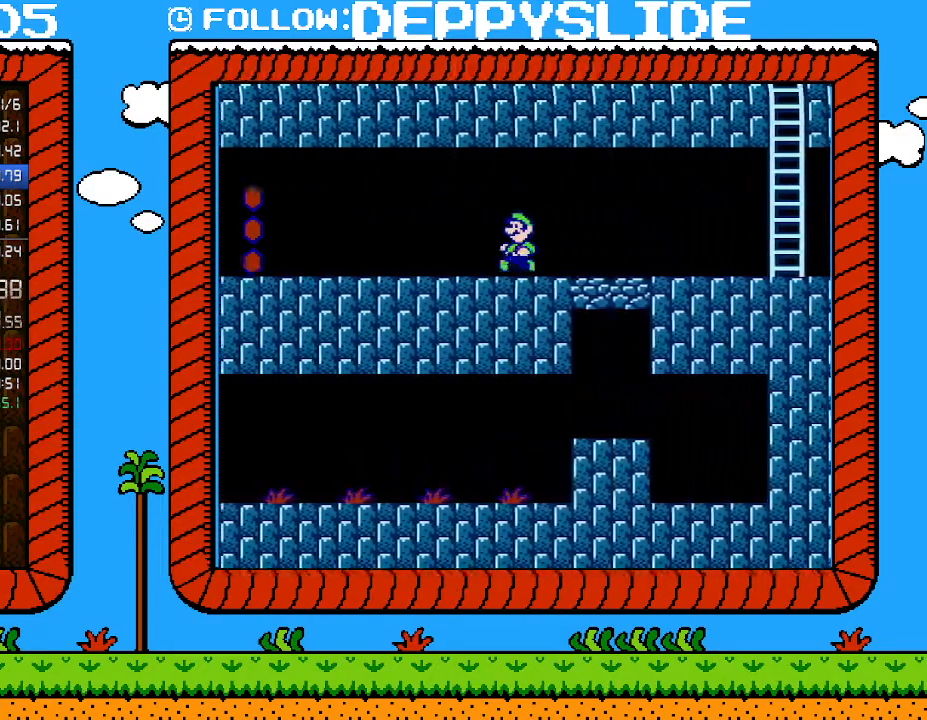
{"buttons": ["B", "DPAD_LEFT"], "events": []}
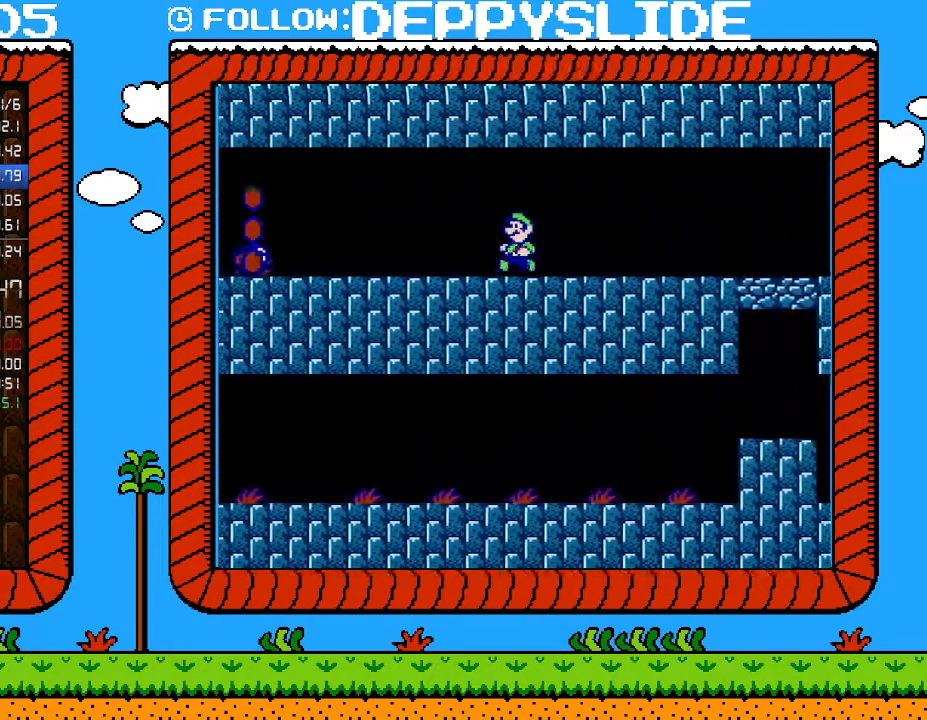
{"buttons": ["A", "B", "DPAD_DOWN", "DPAD_LEFT"], "events": [[333, "A", "down"], [333, "DPAD_DOWN", "down"], [333, "DPAD_LEFT", "up"], [400, "DPAD_LEFT", "down"]]}
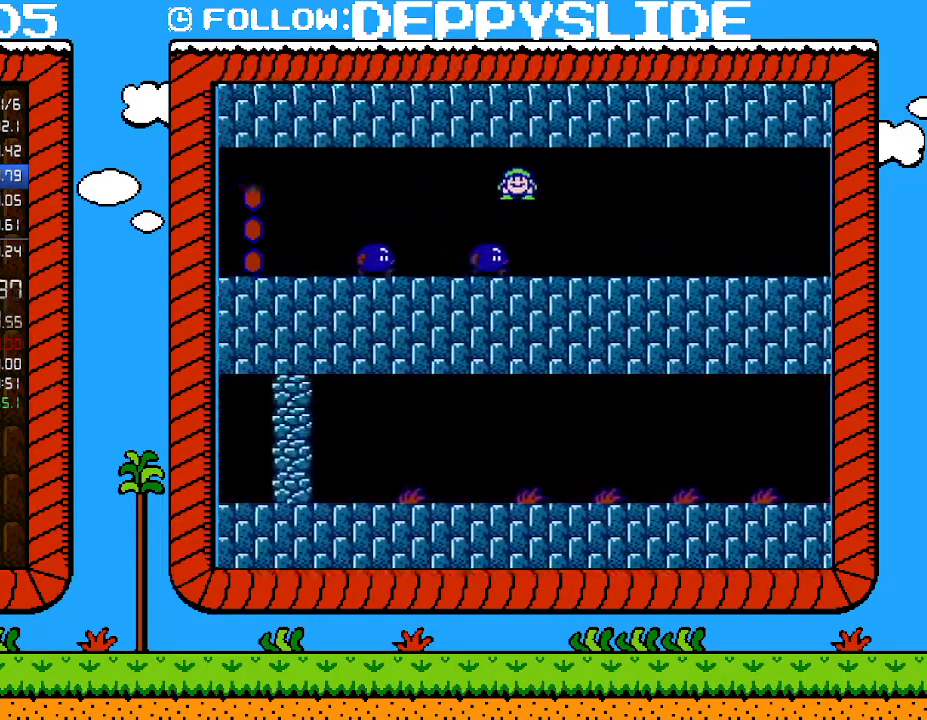
{"buttons": ["A", "B", "DPAD_LEFT"], "events": [[50, "DPAD_DOWN", "up"]]}
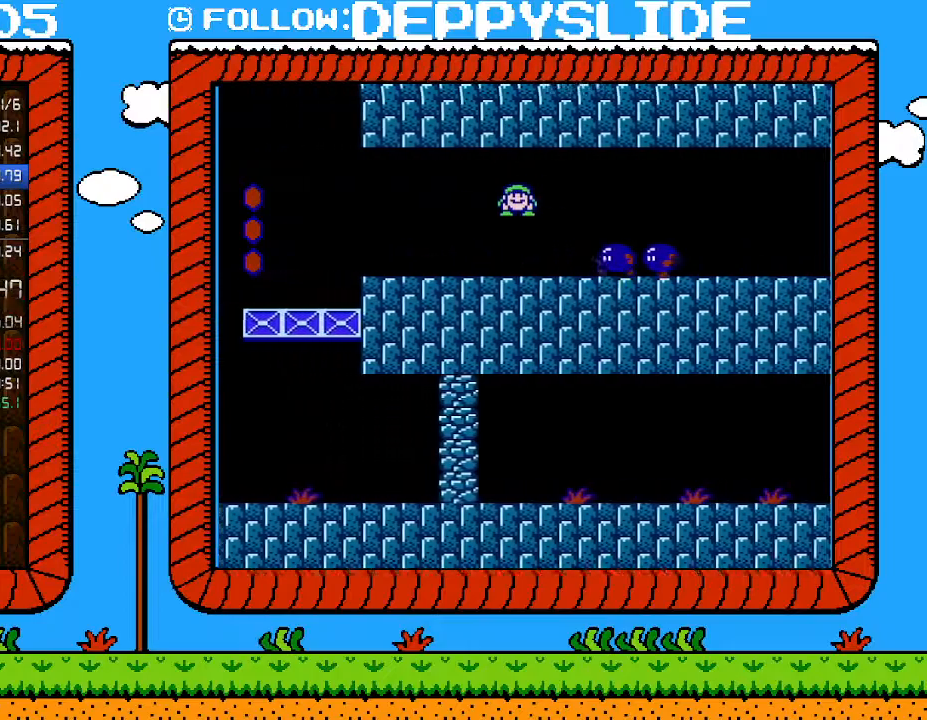
{"buttons": ["A", "B", "DPAD_DOWN", "DPAD_LEFT"], "events": [[83, "A", "up"], [433, "DPAD_DOWN", "down"], [467, "A", "down"]]}
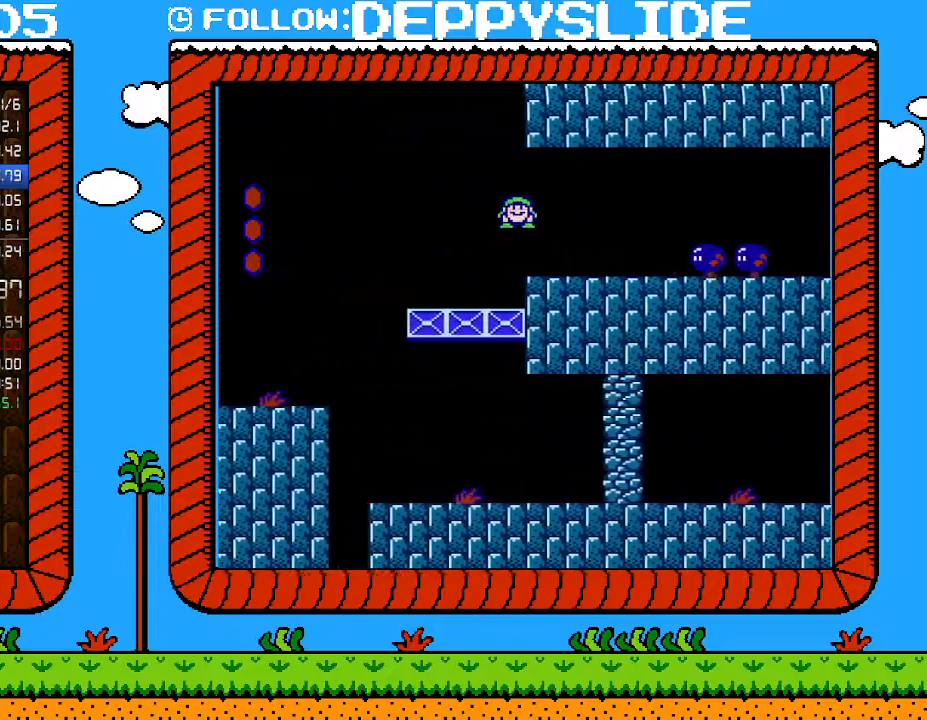
{"buttons": ["A", "B", "DPAD_LEFT"], "events": [[83, "A", "up"], [183, "DPAD_DOWN", "up"], [217, "A", "down"]]}
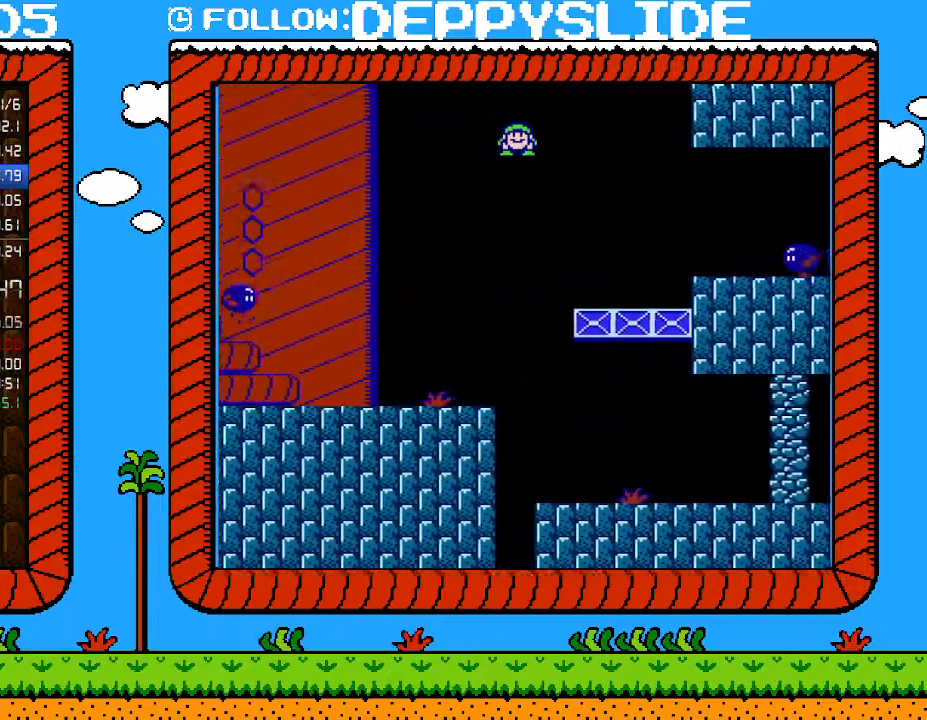
{"buttons": ["A", "B", "DPAD_LEFT"], "events": []}
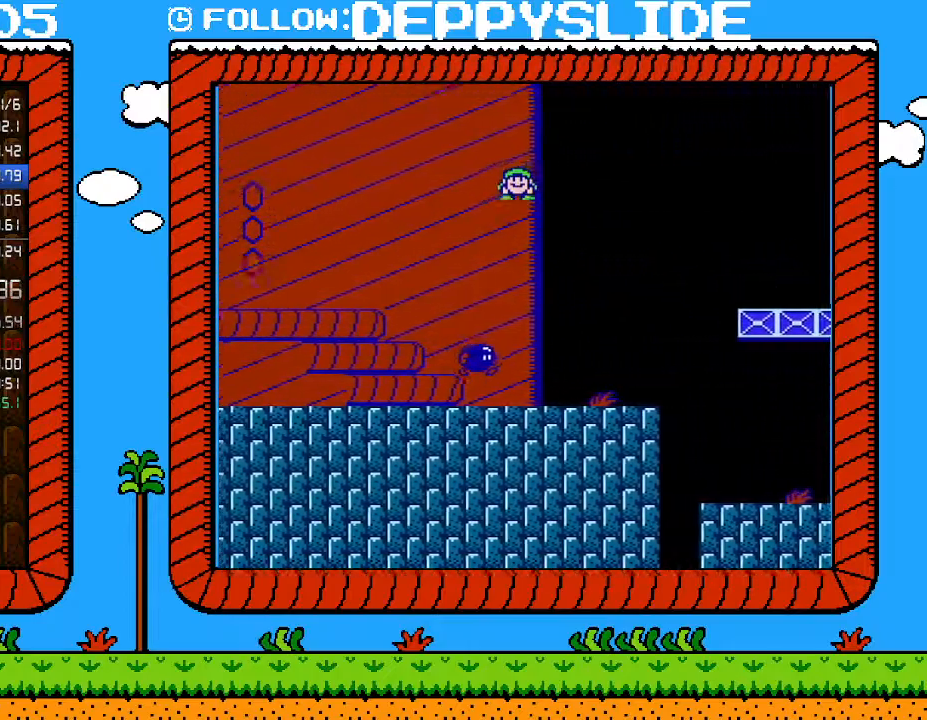
{"buttons": ["B", "DPAD_LEFT"], "events": [[400, "A", "up"]]}
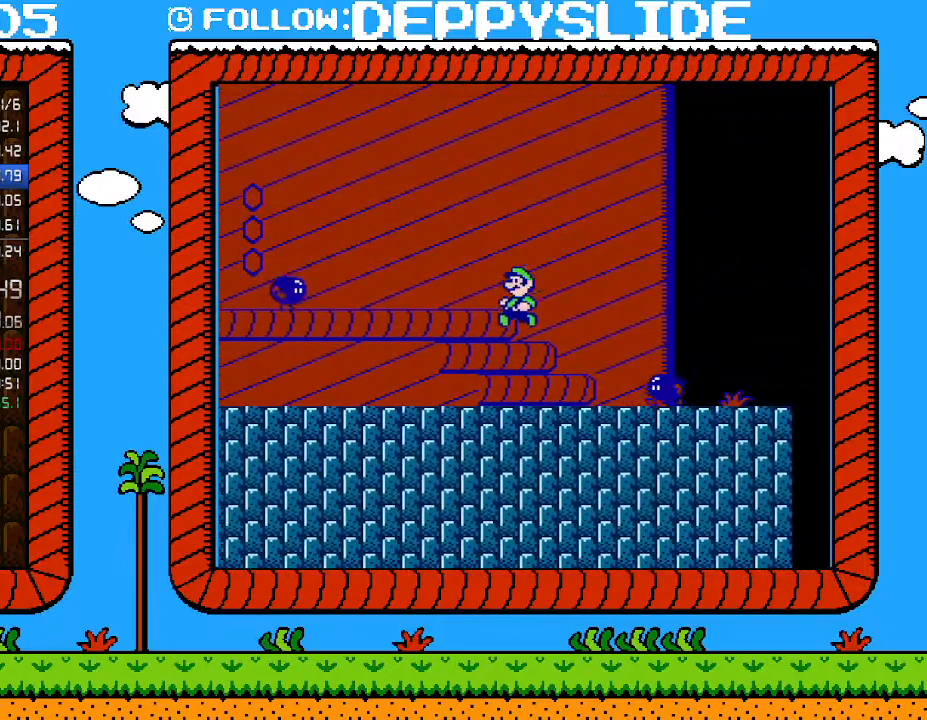
{"buttons": ["A", "B", "DPAD_LEFT"], "events": [[83, "A", "down"], [150, "A", "up"], [150, "DPAD_LEFT", "up"], [300, "DPAD_LEFT", "down"], [333, "A", "down"]]}
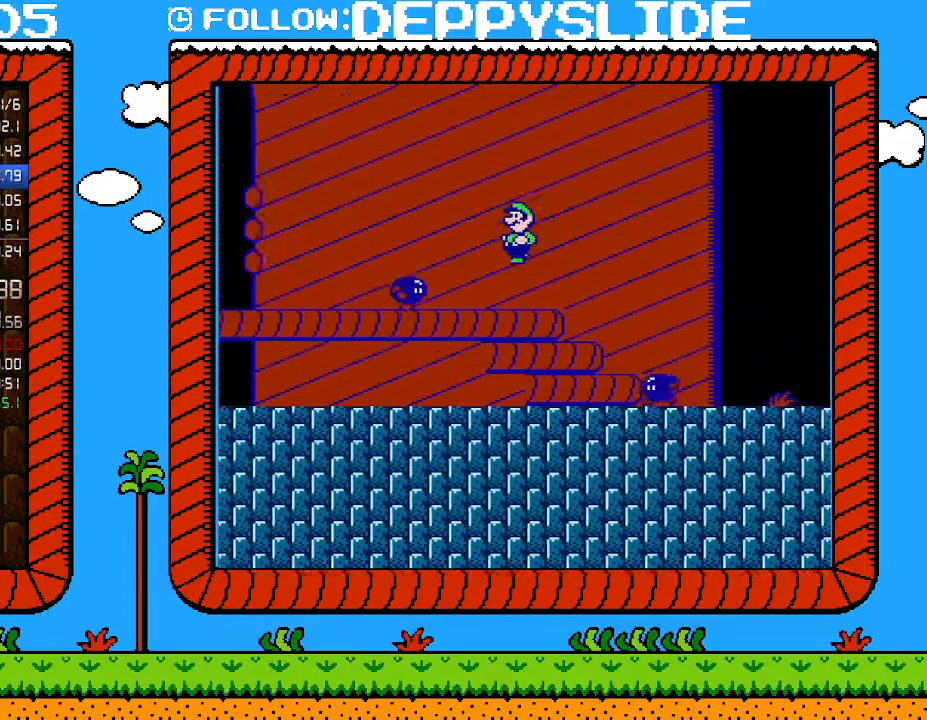
{"buttons": ["B", "DPAD_LEFT"], "events": [[367, "A", "up"]]}
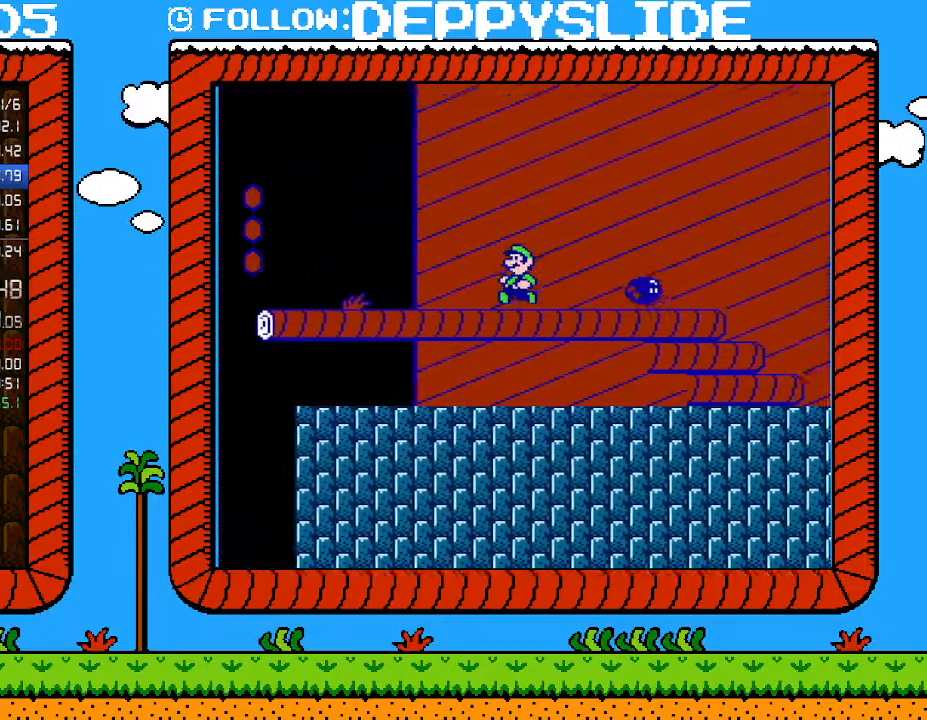
{"buttons": ["A", "B", "DPAD_LEFT"], "events": [[183, "DPAD_DOWN", "down"], [250, "A", "down"], [367, "A", "up"], [400, "DPAD_DOWN", "up"], [500, "A", "down"]]}